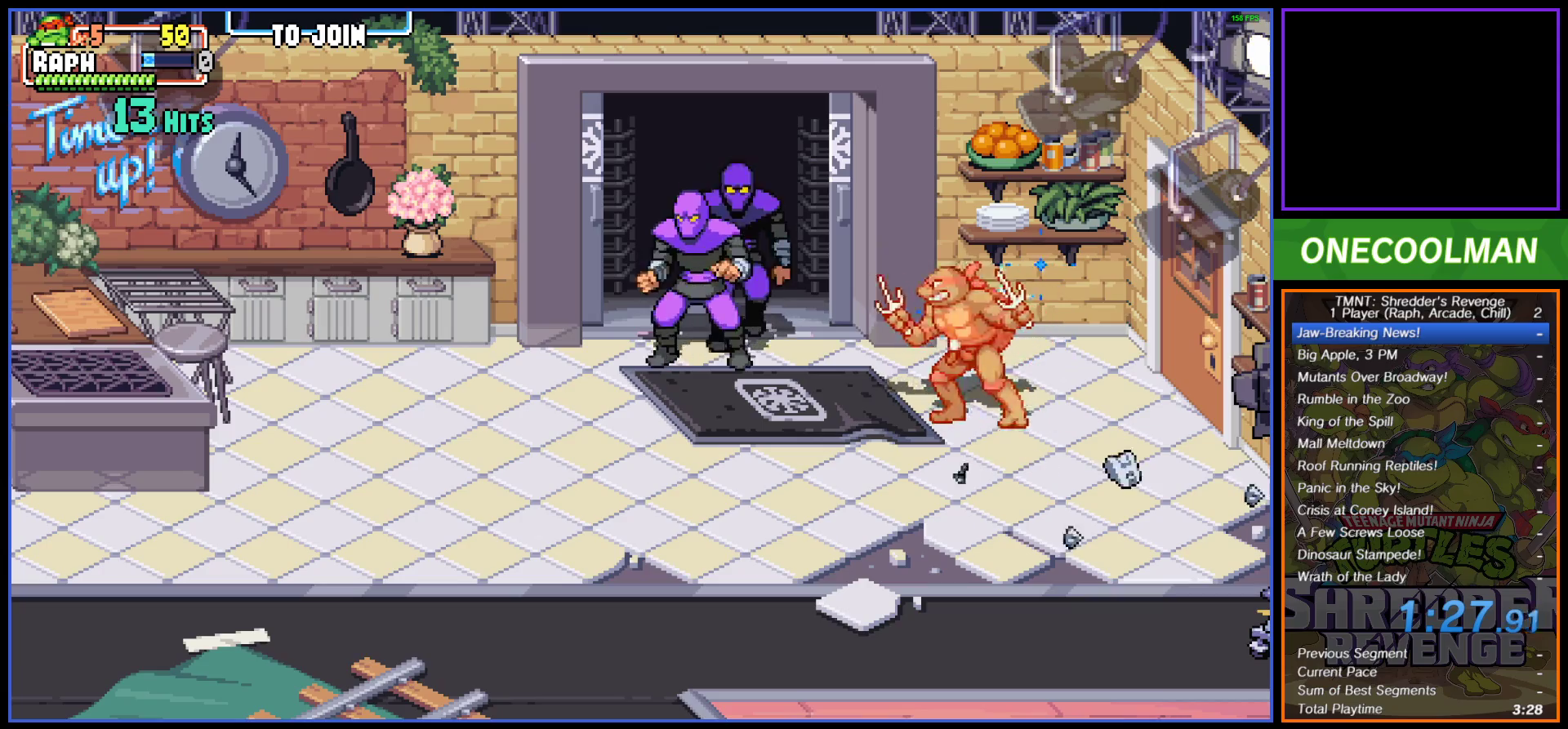
Gameplay with a controller (PlayStation layout); each line is a JSON object with the inputs held at the frame after it. "button_events" lists button changes between this image and that frame as [ms after this image, input, new state], when the widget could be followed in between (sticks are given only as held states). Not read: L3 R3 left_stick right_stick.
{"buttons": [], "button_events": [[50, "DPAD_LEFT", "up"], [83, "SQUARE", "down"], [167, "SQUARE", "up"], [217, "SQUARE", "down"], [300, "SQUARE", "up"], [367, "SQUARE", "down"], [433, "SQUARE", "up"]]}
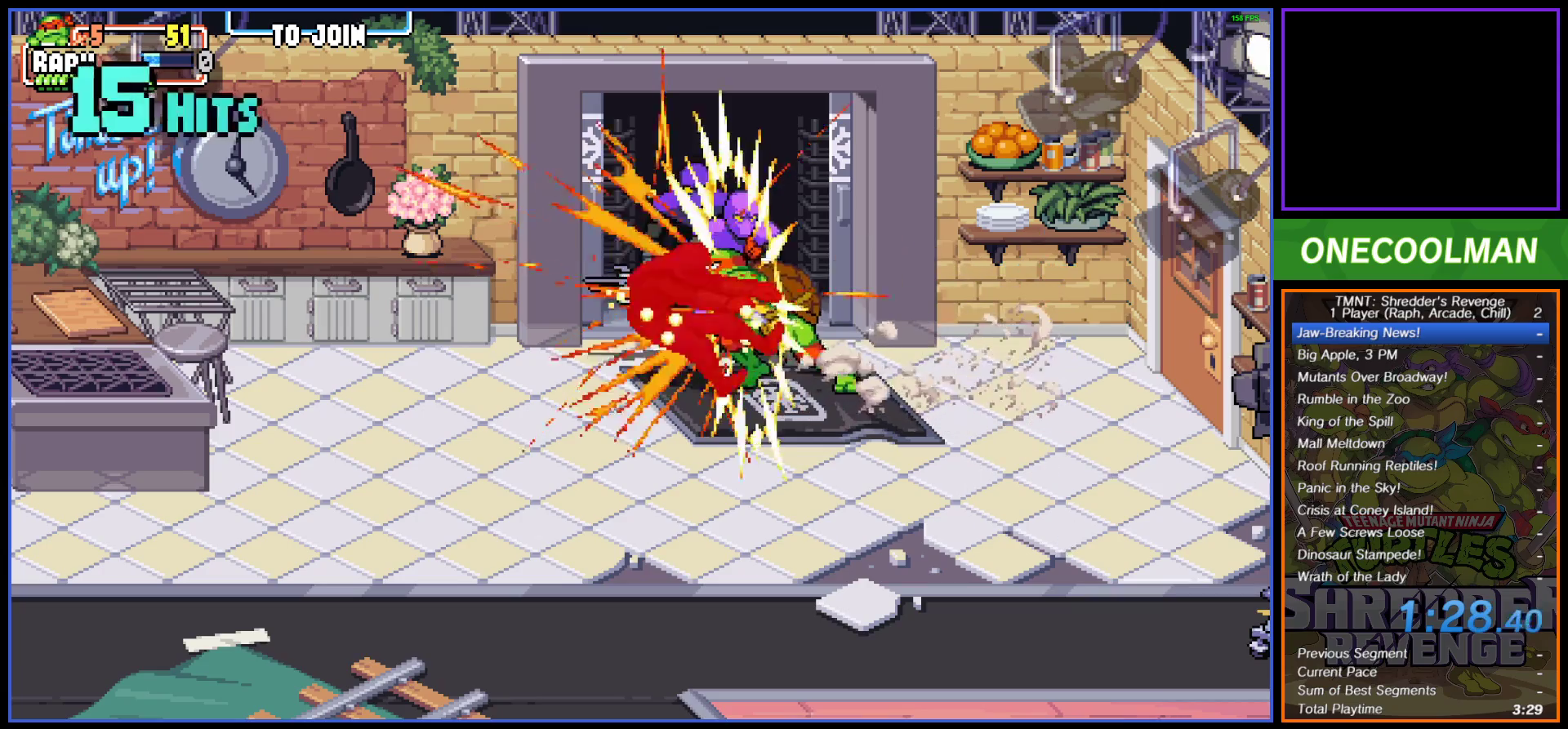
{"buttons": ["SQUARE", "DPAD_LEFT"], "button_events": [[17, "SQUARE", "down"], [83, "SQUARE", "up"], [133, "DPAD_RIGHT", "down"], [150, "SQUARE", "down"], [233, "SQUARE", "up"], [300, "DPAD_RIGHT", "up"], [300, "SQUARE", "down"], [367, "SQUARE", "up"], [433, "SQUARE", "down"], [467, "DPAD_LEFT", "down"]]}
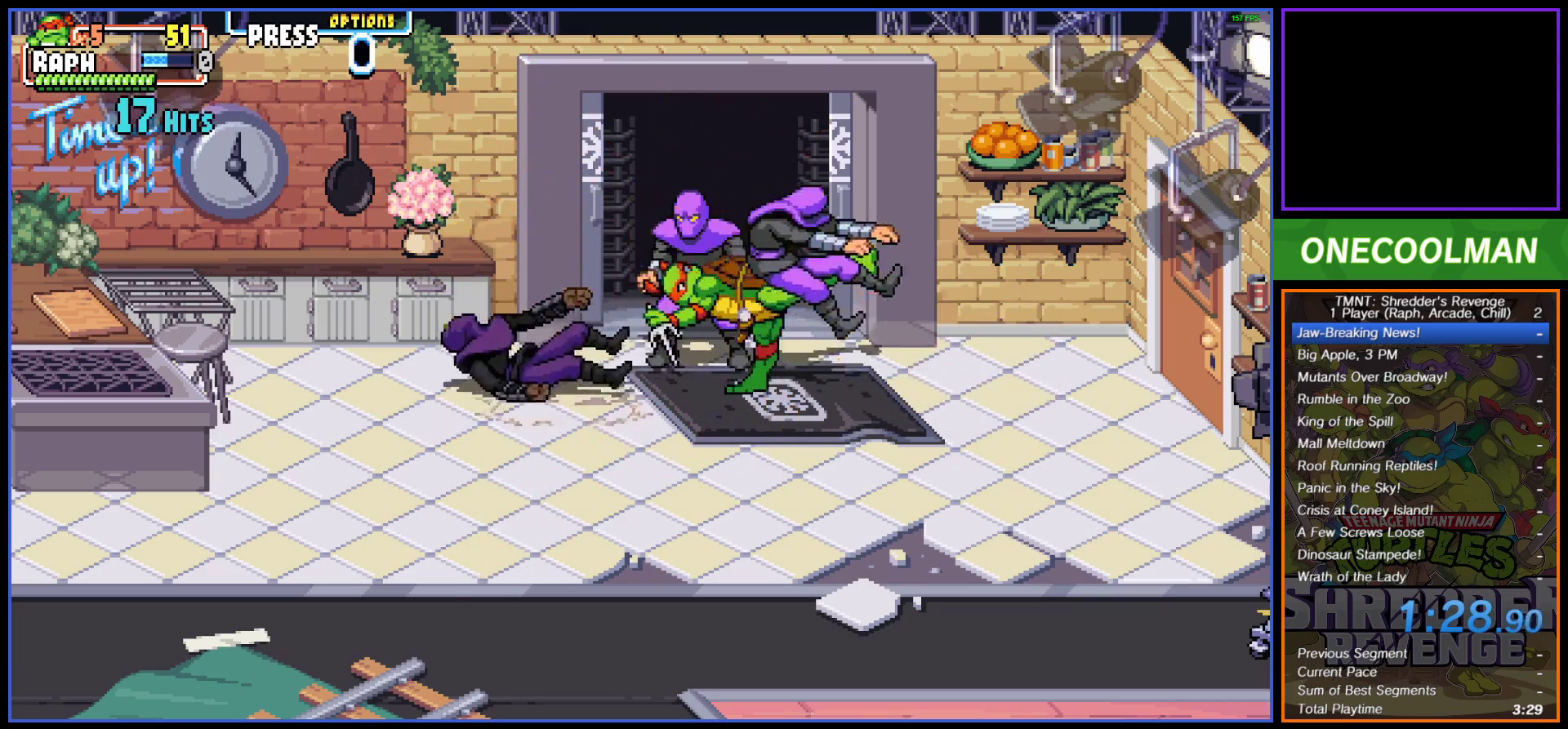
{"buttons": [], "button_events": [[33, "SQUARE", "up"], [83, "SQUARE", "down"], [167, "SQUARE", "up"], [233, "SQUARE", "down"], [317, "SQUARE", "up"], [383, "SQUARE", "down"], [467, "SQUARE", "up"], [483, "DPAD_LEFT", "up"]]}
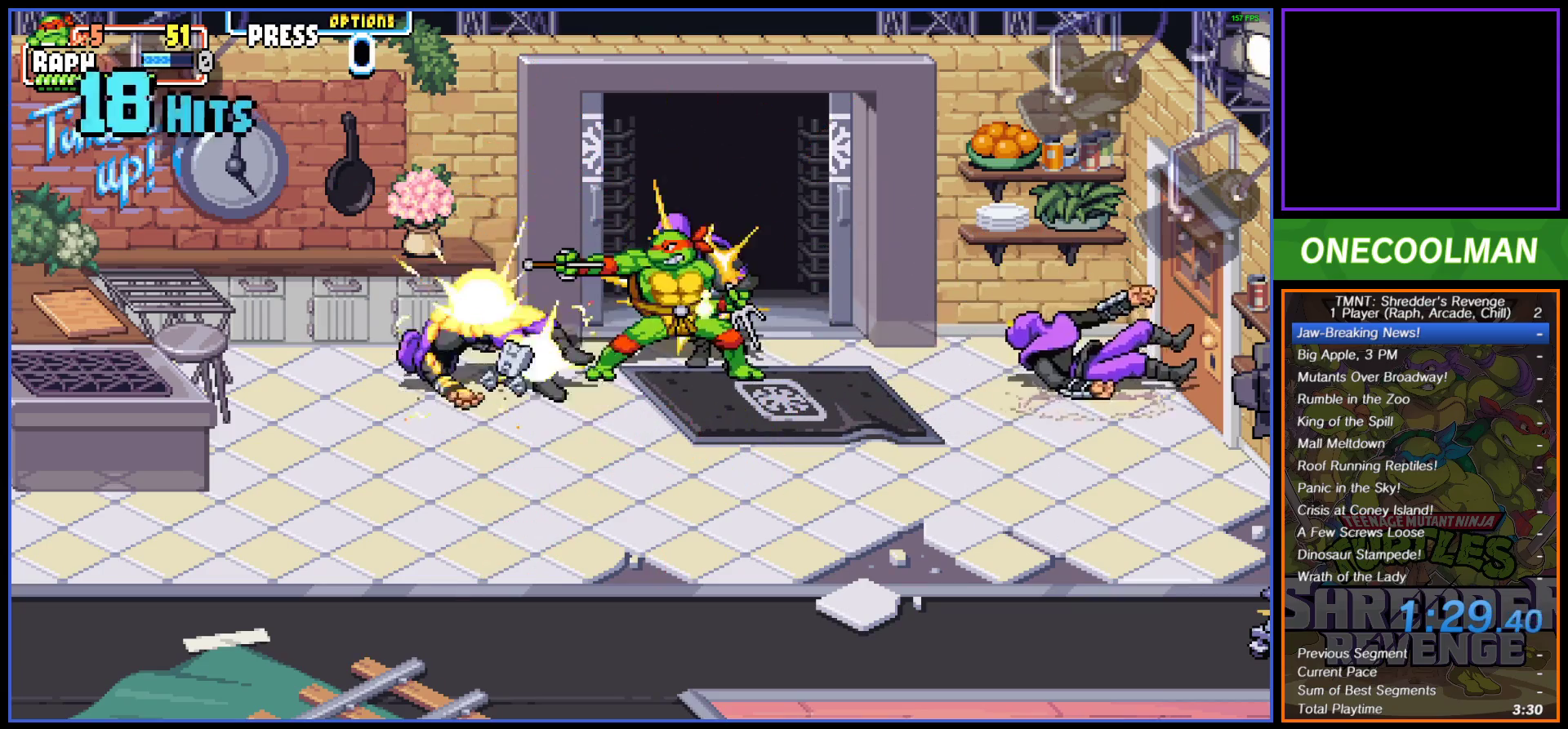
{"buttons": ["DPAD_RIGHT"], "button_events": [[33, "SQUARE", "down"], [117, "SQUARE", "up"], [183, "SQUARE", "down"], [267, "SQUARE", "up"], [317, "SQUARE", "down"], [400, "SQUARE", "up"], [467, "DPAD_RIGHT", "down"]]}
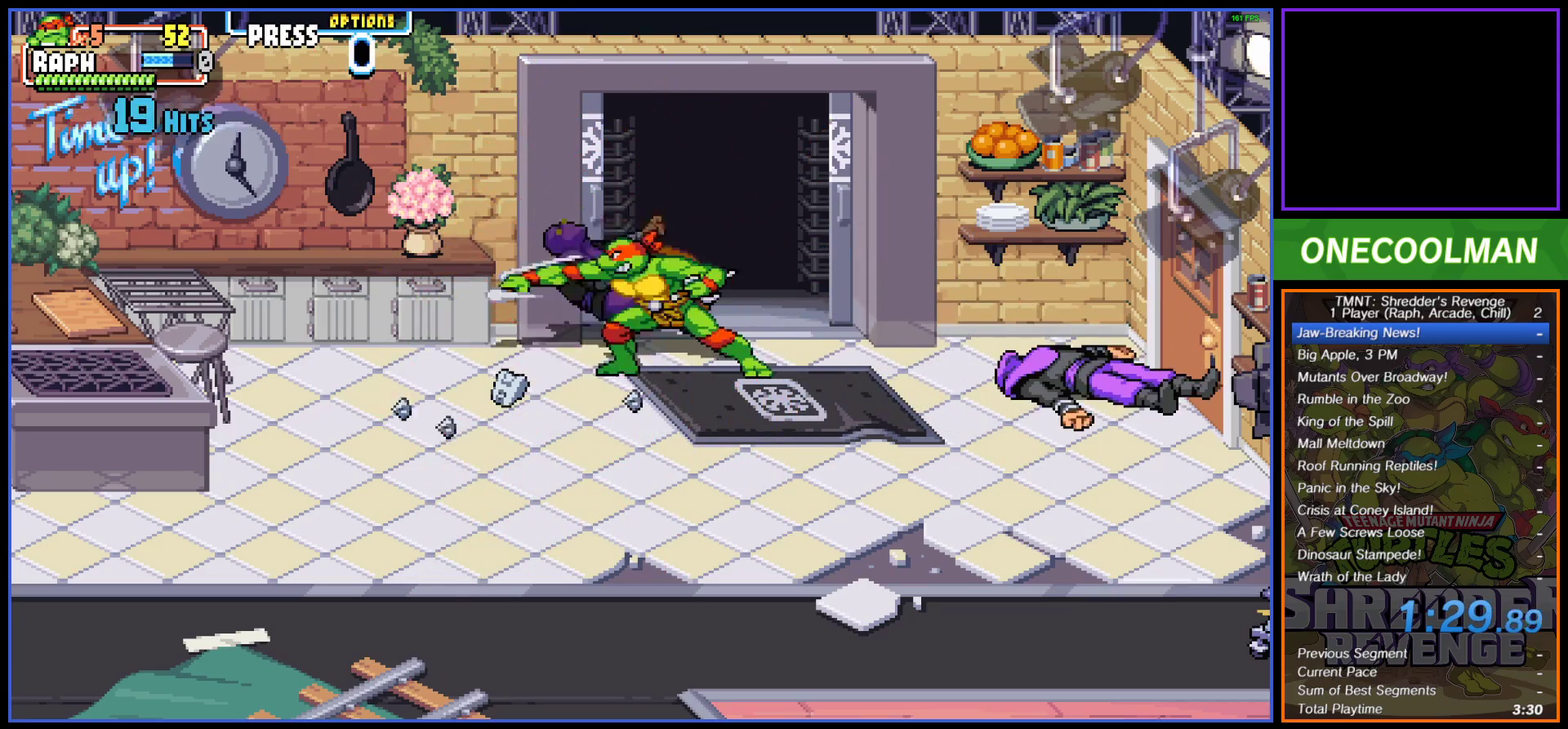
{"buttons": ["SQUARE"], "button_events": [[83, "DPAD_RIGHT", "up"], [133, "DPAD_RIGHT", "down"], [217, "DPAD_RIGHT", "up"], [283, "DPAD_RIGHT", "down"], [500, "DPAD_RIGHT", "up"], [500, "SQUARE", "down"]]}
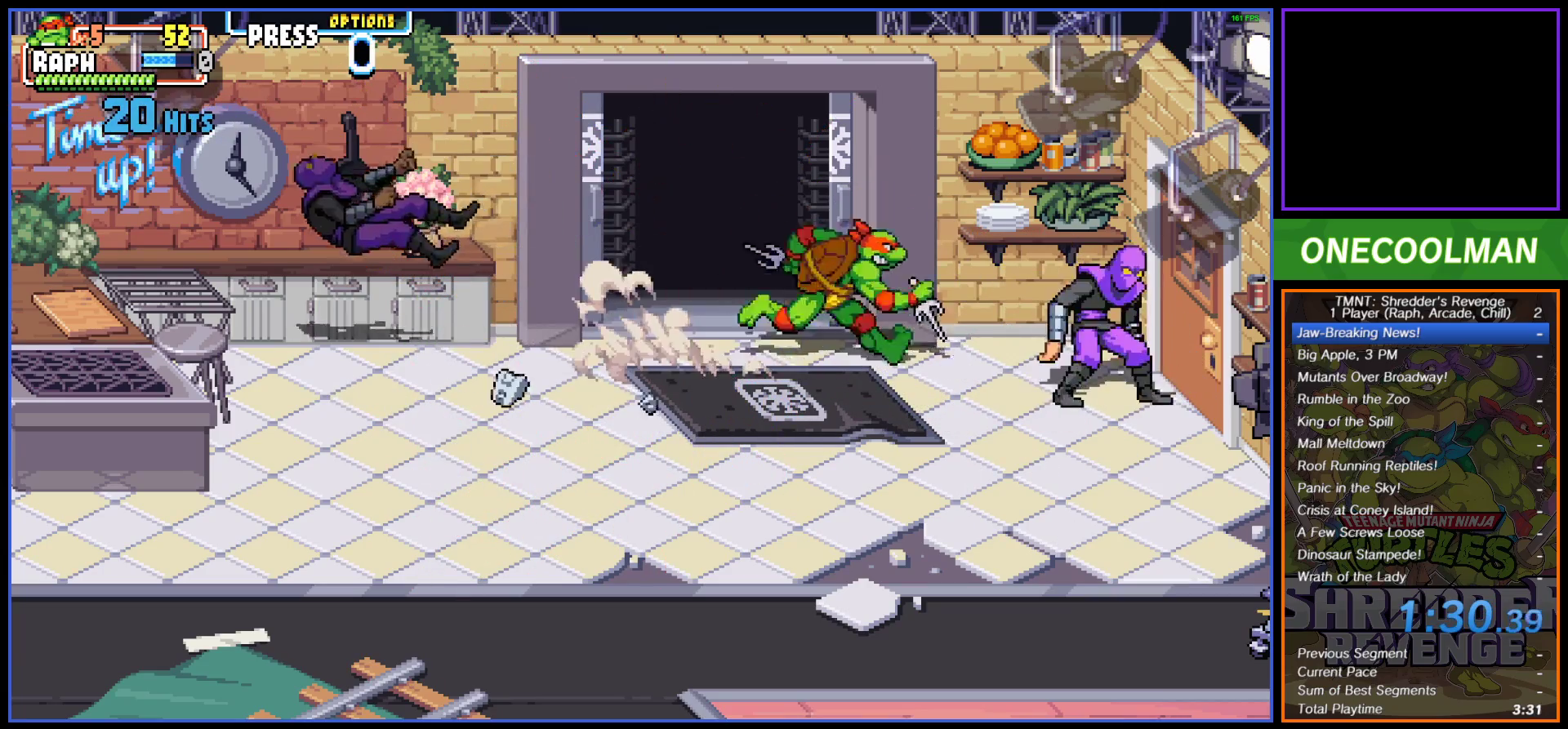
{"buttons": ["DPAD_DOWN"], "button_events": [[100, "SQUARE", "up"], [183, "SQUARE", "down"], [267, "SQUARE", "up"], [317, "DPAD_DOWN", "down"]]}
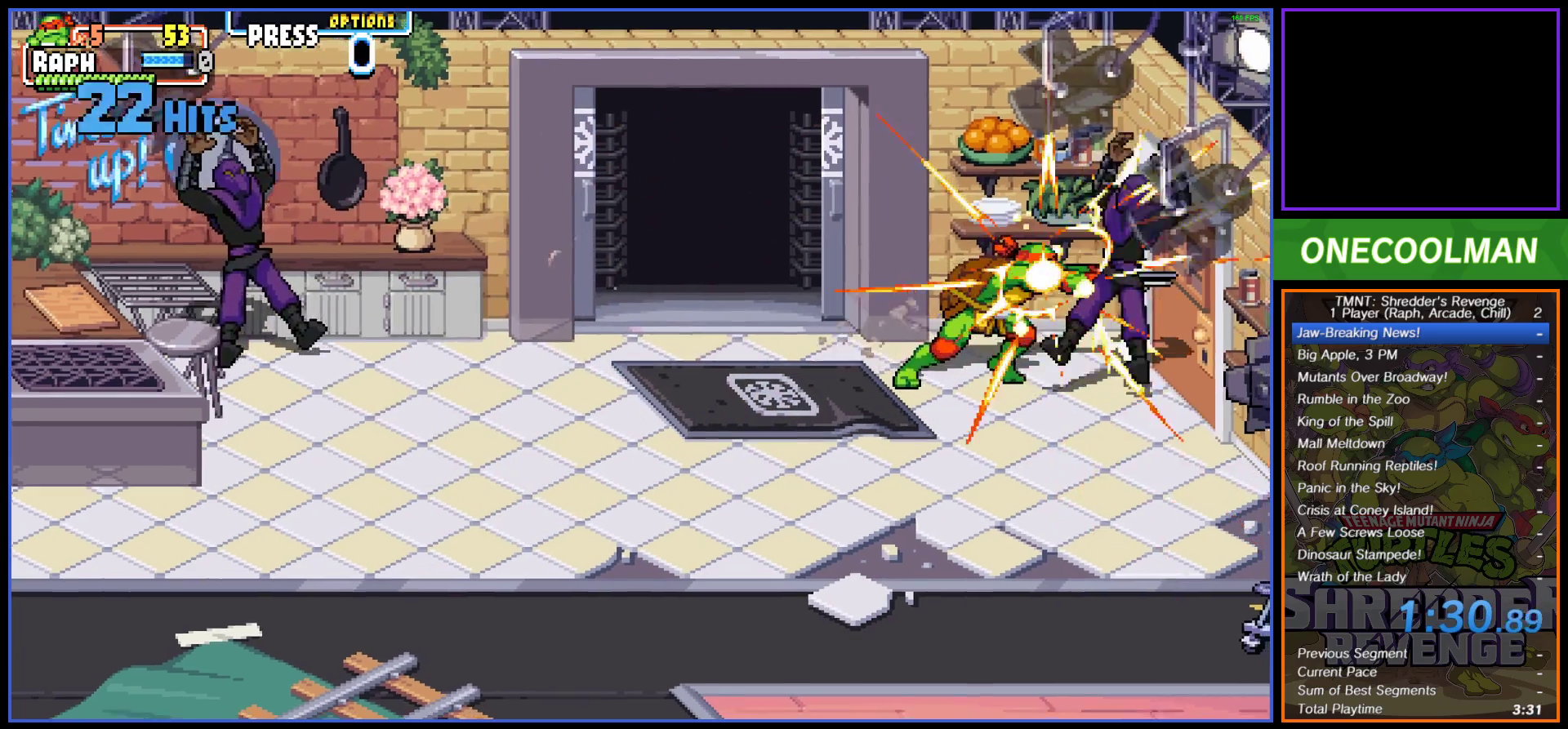
{"buttons": ["DPAD_DOWN"], "button_events": [[383, "CROSS", "down"], [433, "CROSS", "up"]]}
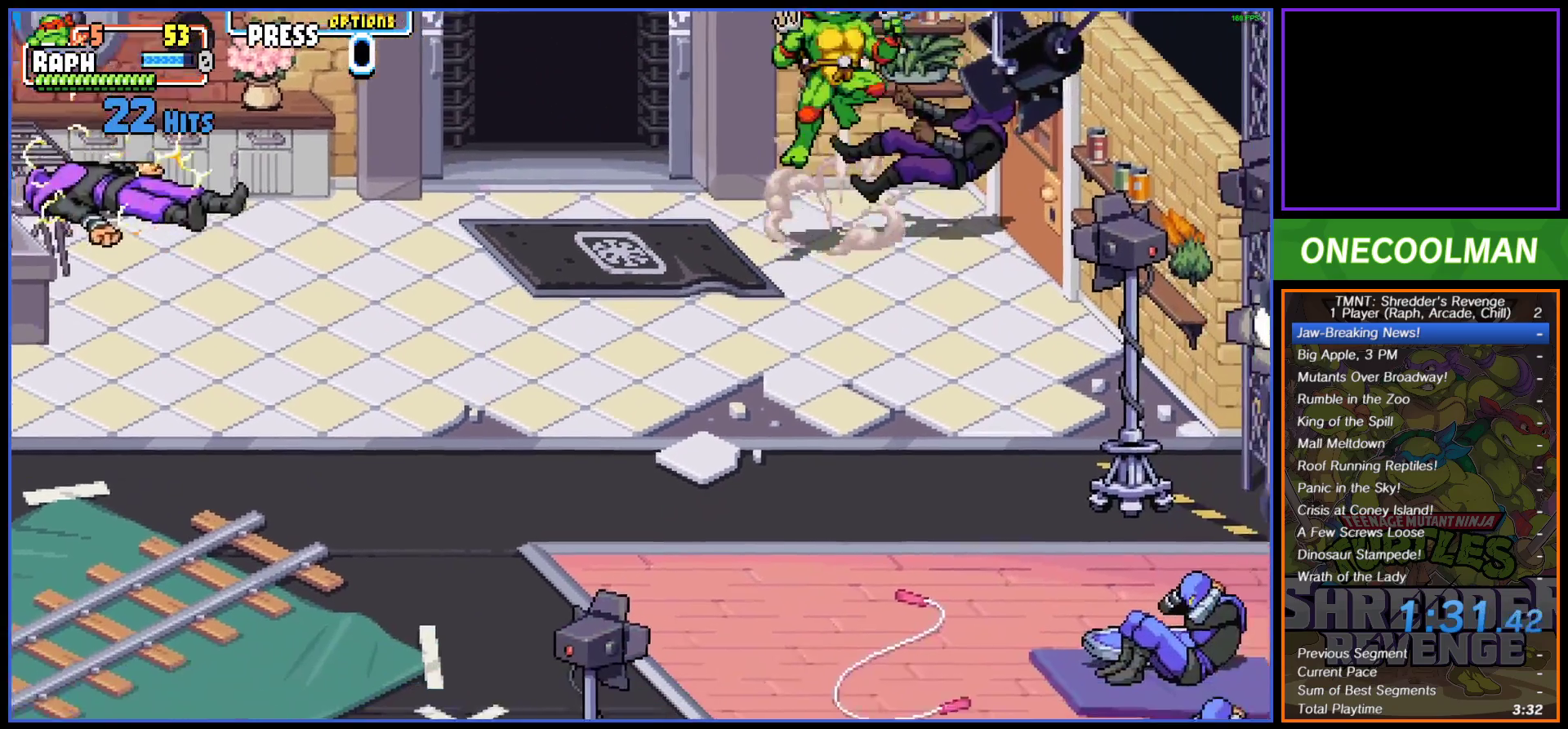
{"buttons": ["DPAD_DOWN"], "button_events": []}
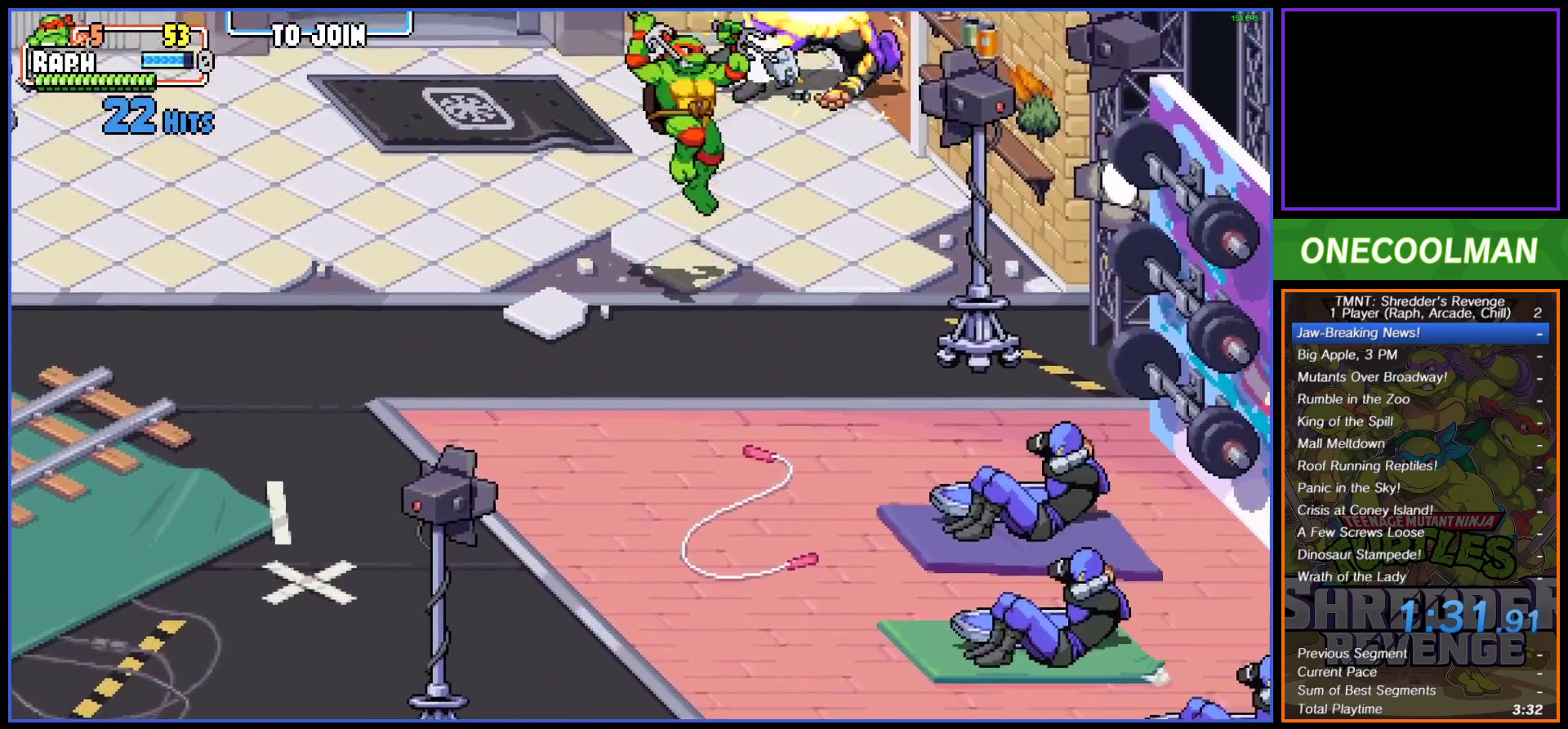
{"buttons": ["DPAD_DOWN", "DPAD_RIGHT"], "button_events": [[183, "DPAD_RIGHT", "down"]]}
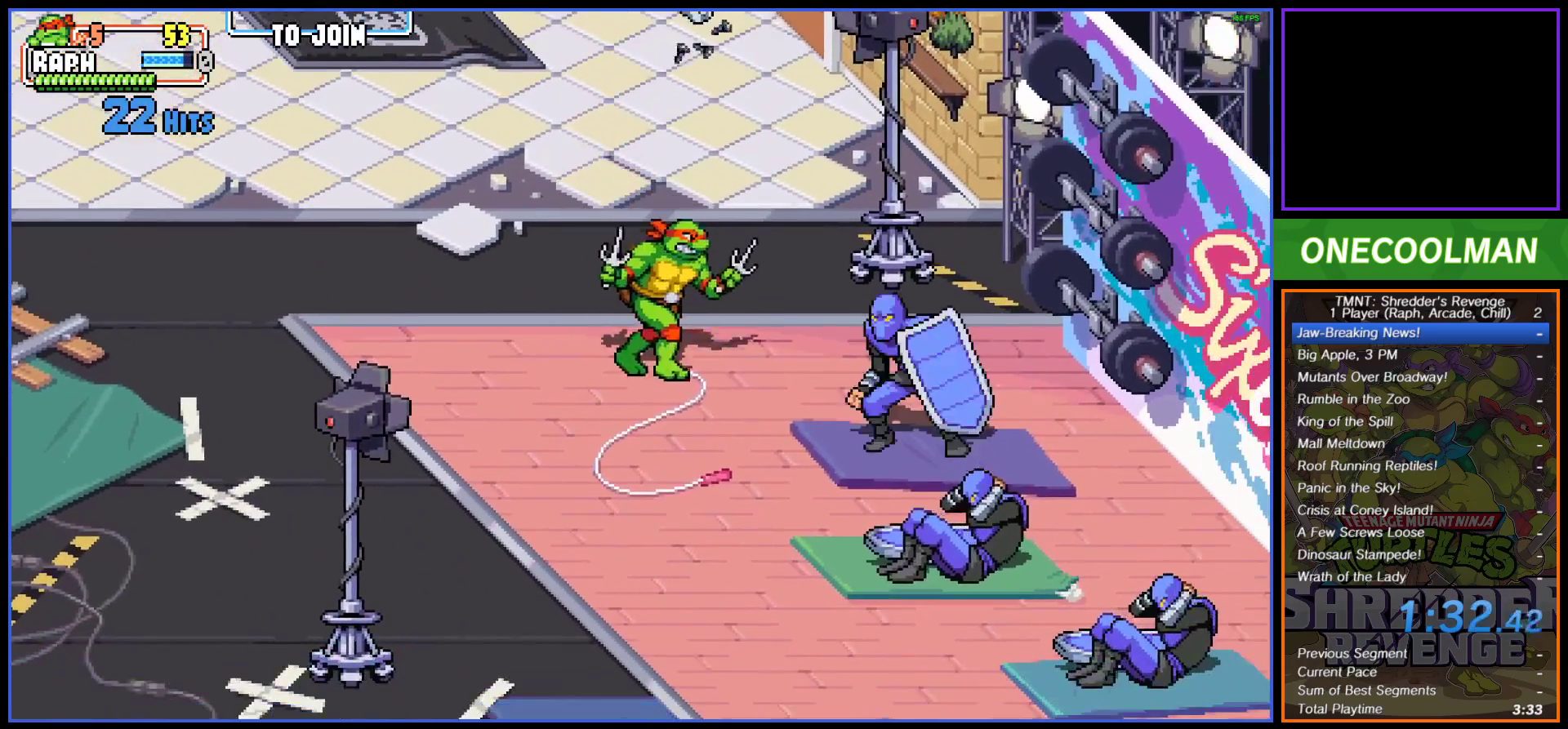
{"buttons": ["DPAD_DOWN", "DPAD_RIGHT"], "button_events": [[167, "TRIANGLE", "down"], [233, "TRIANGLE", "up"]]}
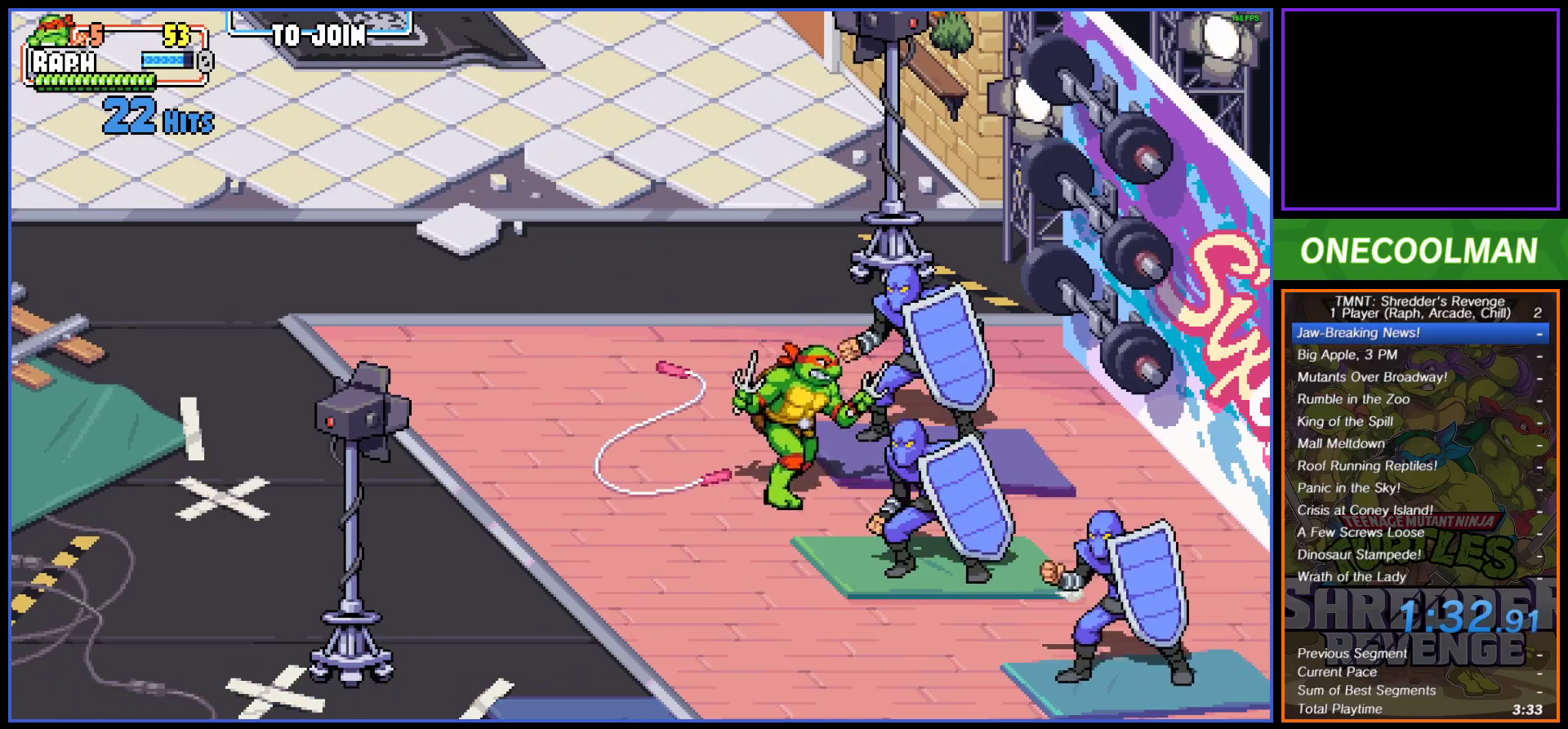
{"buttons": ["DPAD_RIGHT"], "button_events": [[33, "TRIANGLE", "down"], [133, "TRIANGLE", "up"], [267, "SQUARE", "down"], [350, "SQUARE", "up"], [417, "SQUARE", "down"], [467, "DPAD_DOWN", "up"], [483, "SQUARE", "up"]]}
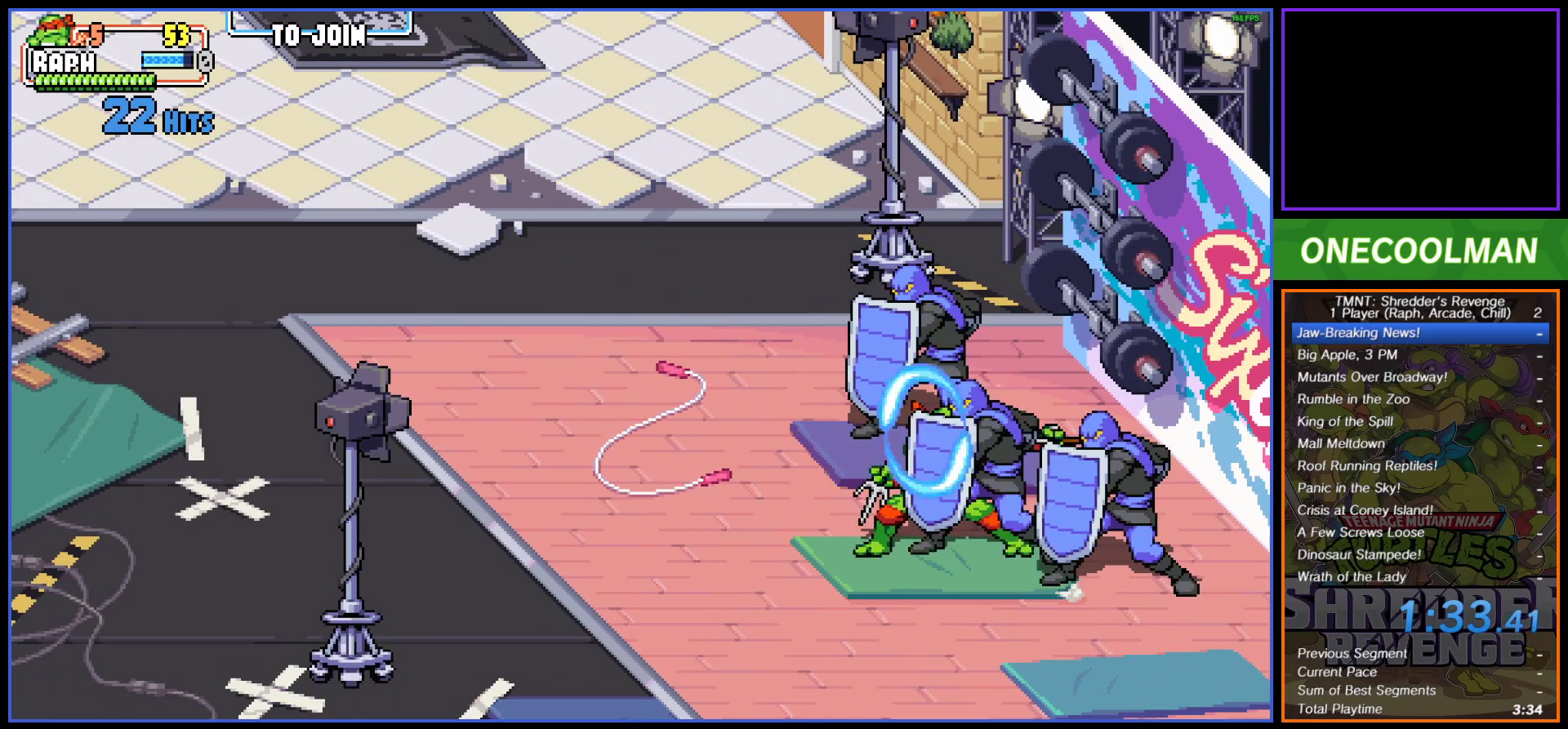
{"buttons": ["SQUARE"], "button_events": [[50, "SQUARE", "down"], [133, "SQUARE", "up"], [150, "DPAD_RIGHT", "up"], [200, "SQUARE", "down"], [250, "DPAD_RIGHT", "down"], [383, "DPAD_RIGHT", "up"]]}
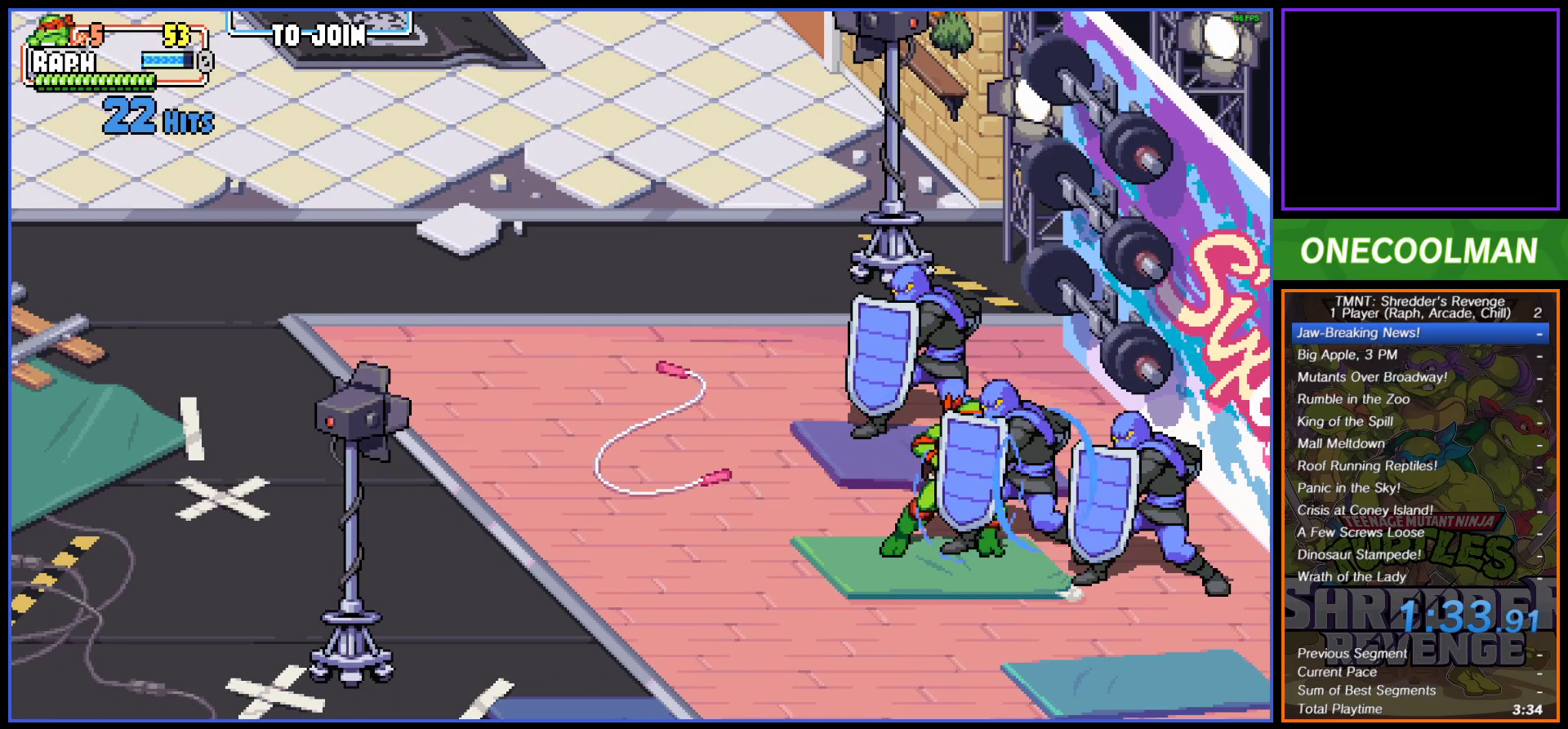
{"buttons": ["SQUARE"], "button_events": []}
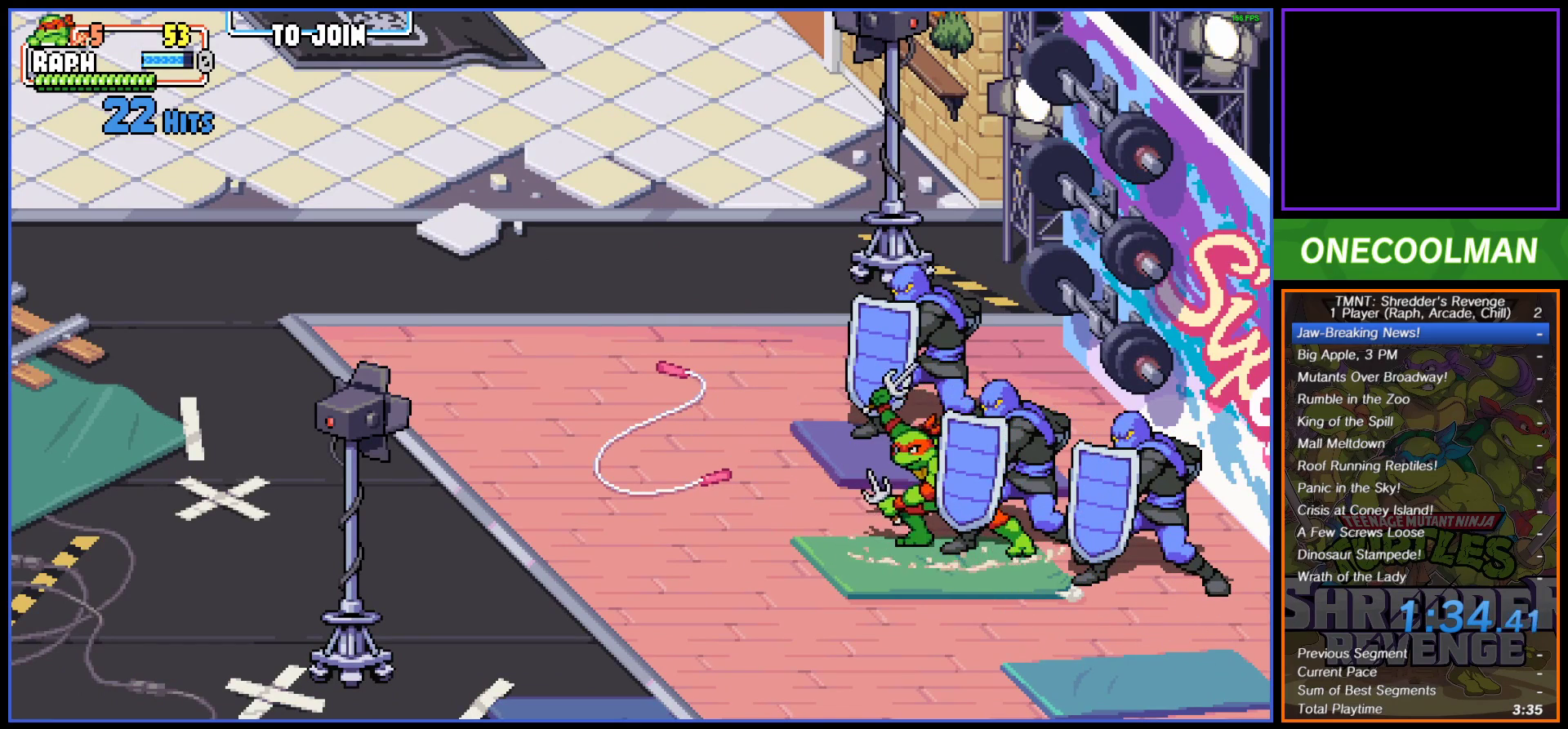
{"buttons": ["SQUARE"], "button_events": []}
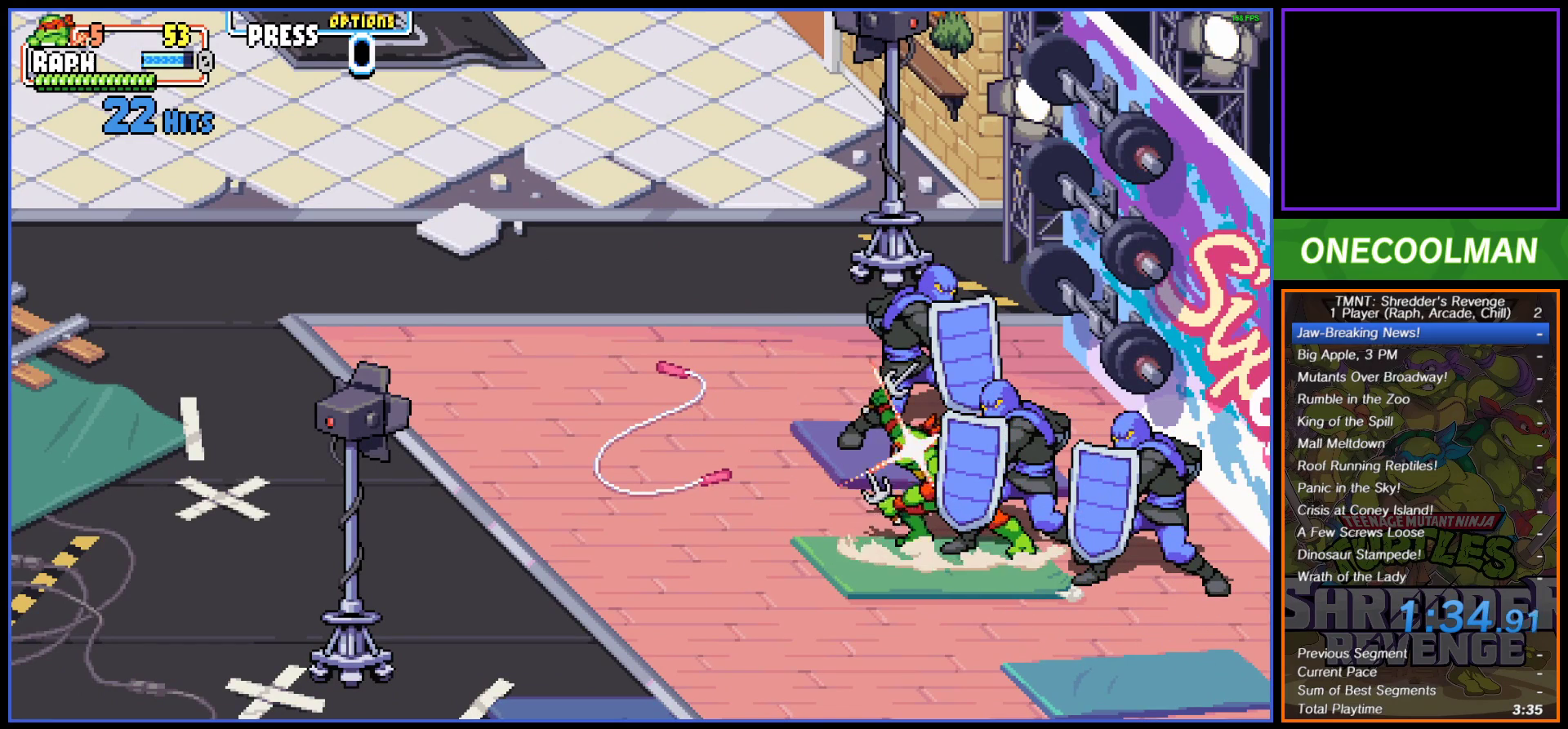
{"buttons": [], "button_events": [[117, "SQUARE", "up"]]}
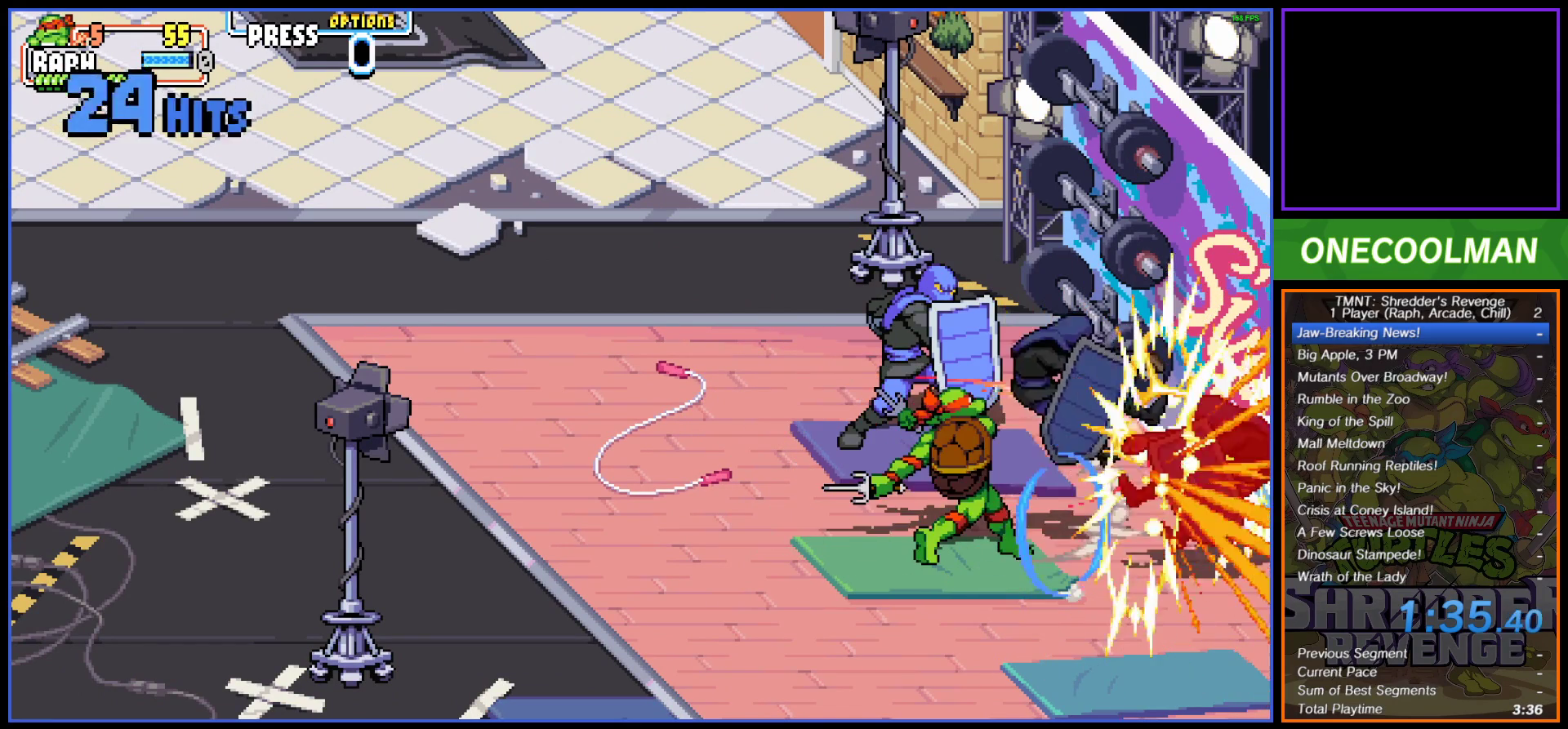
{"buttons": ["DPAD_UP"], "button_events": [[267, "DPAD_UP", "down"]]}
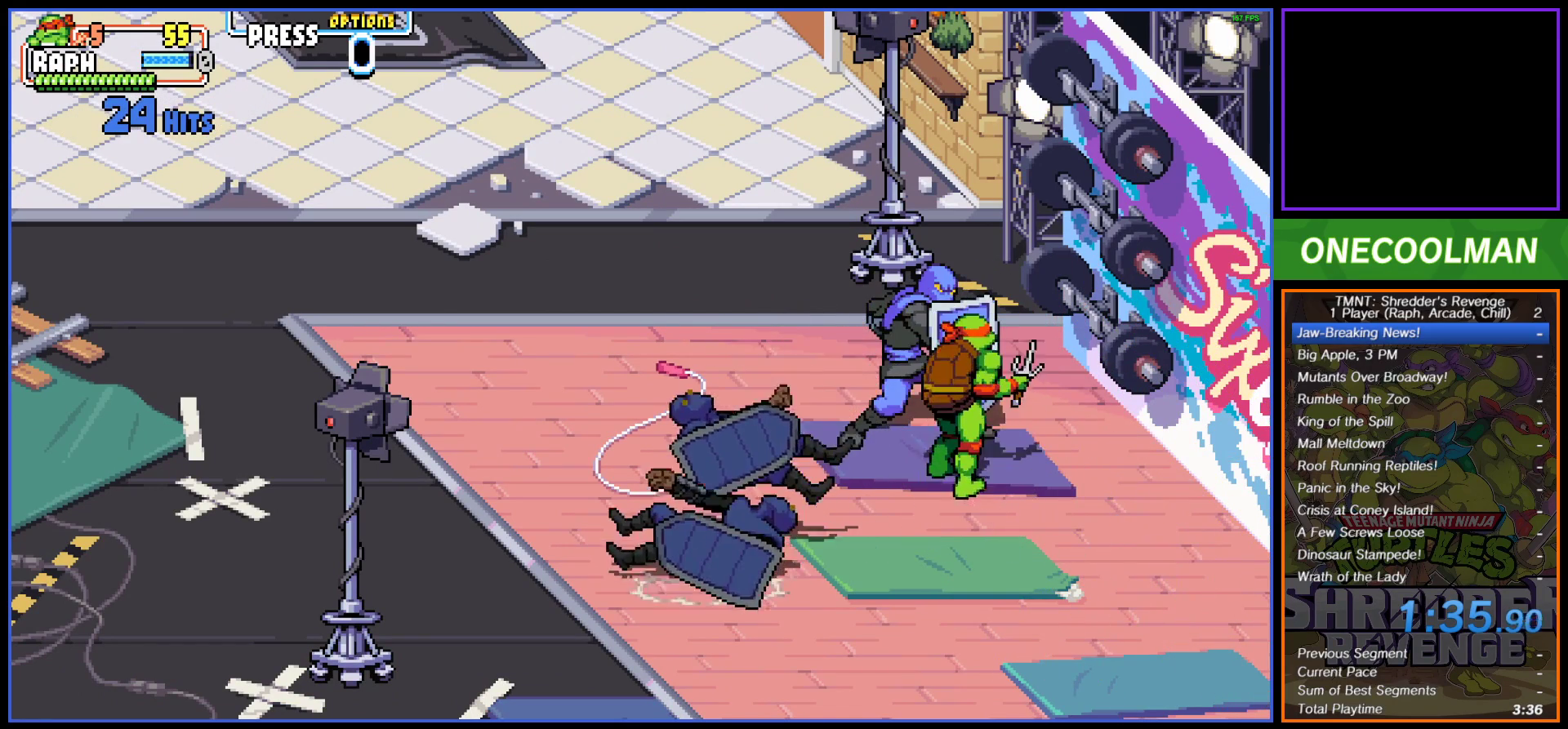
{"buttons": ["SQUARE"], "button_events": [[50, "DPAD_LEFT", "down"], [50, "SQUARE", "down"], [367, "DPAD_LEFT", "up"], [367, "DPAD_UP", "up"]]}
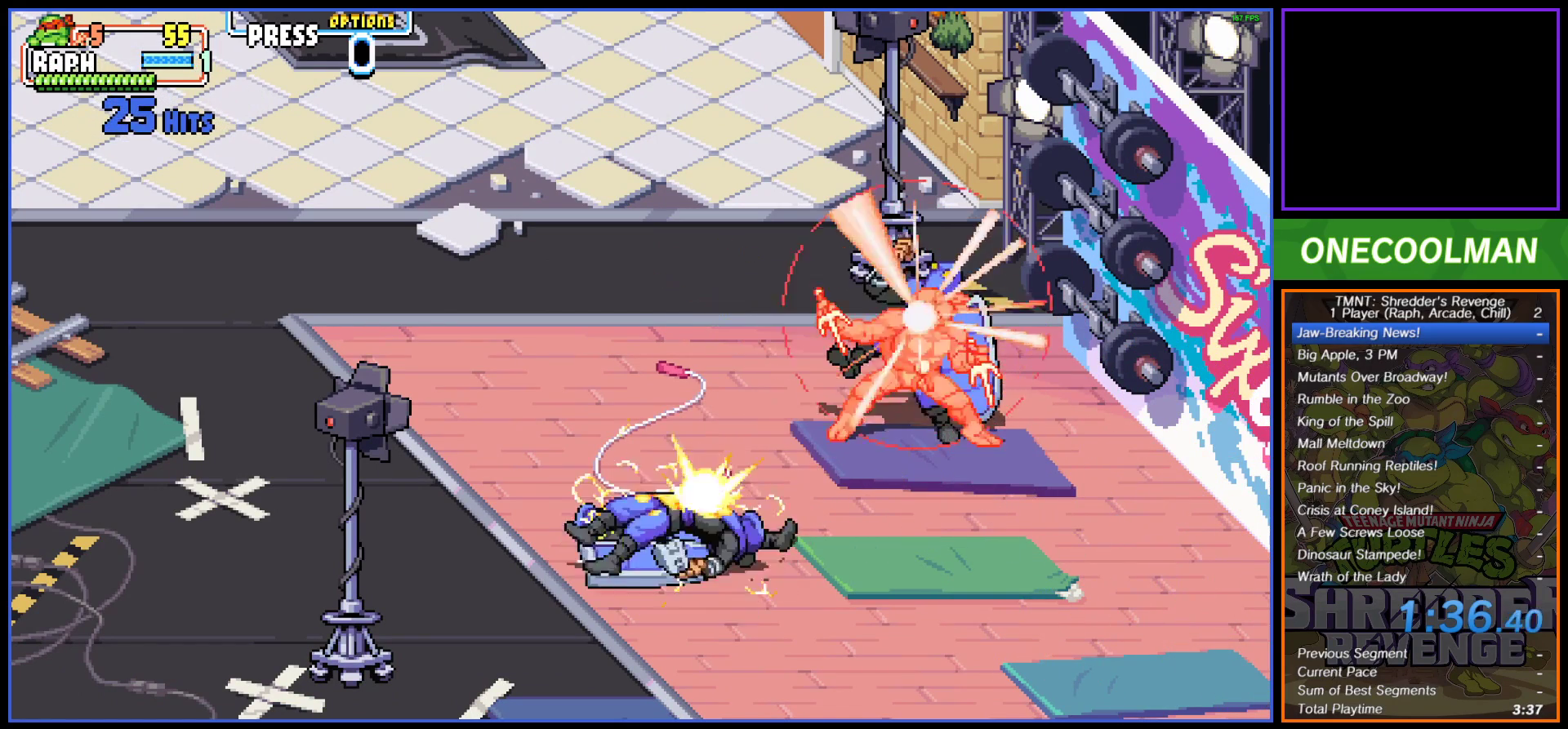
{"buttons": ["SQUARE"], "button_events": []}
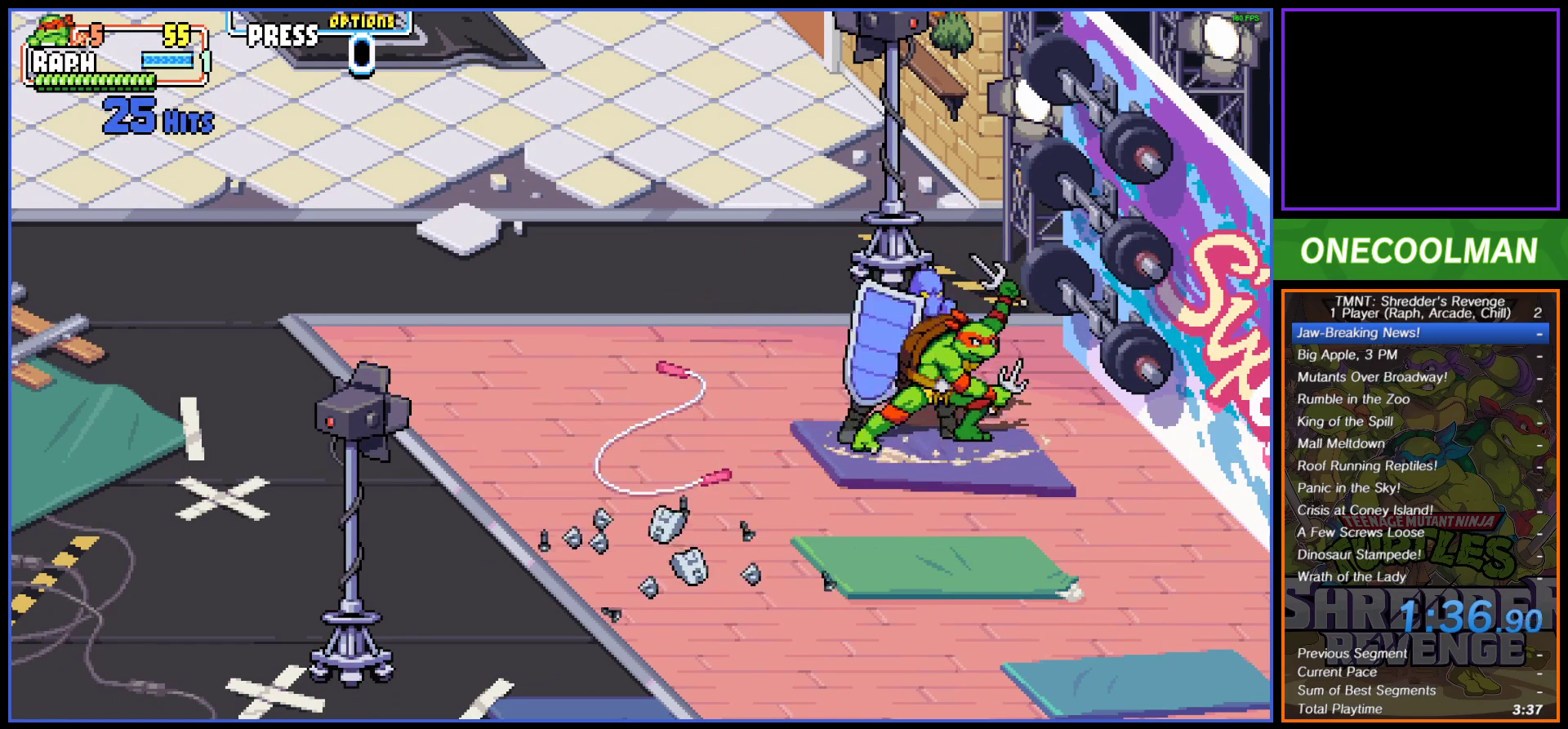
{"buttons": [], "button_events": [[83, "SQUARE", "up"]]}
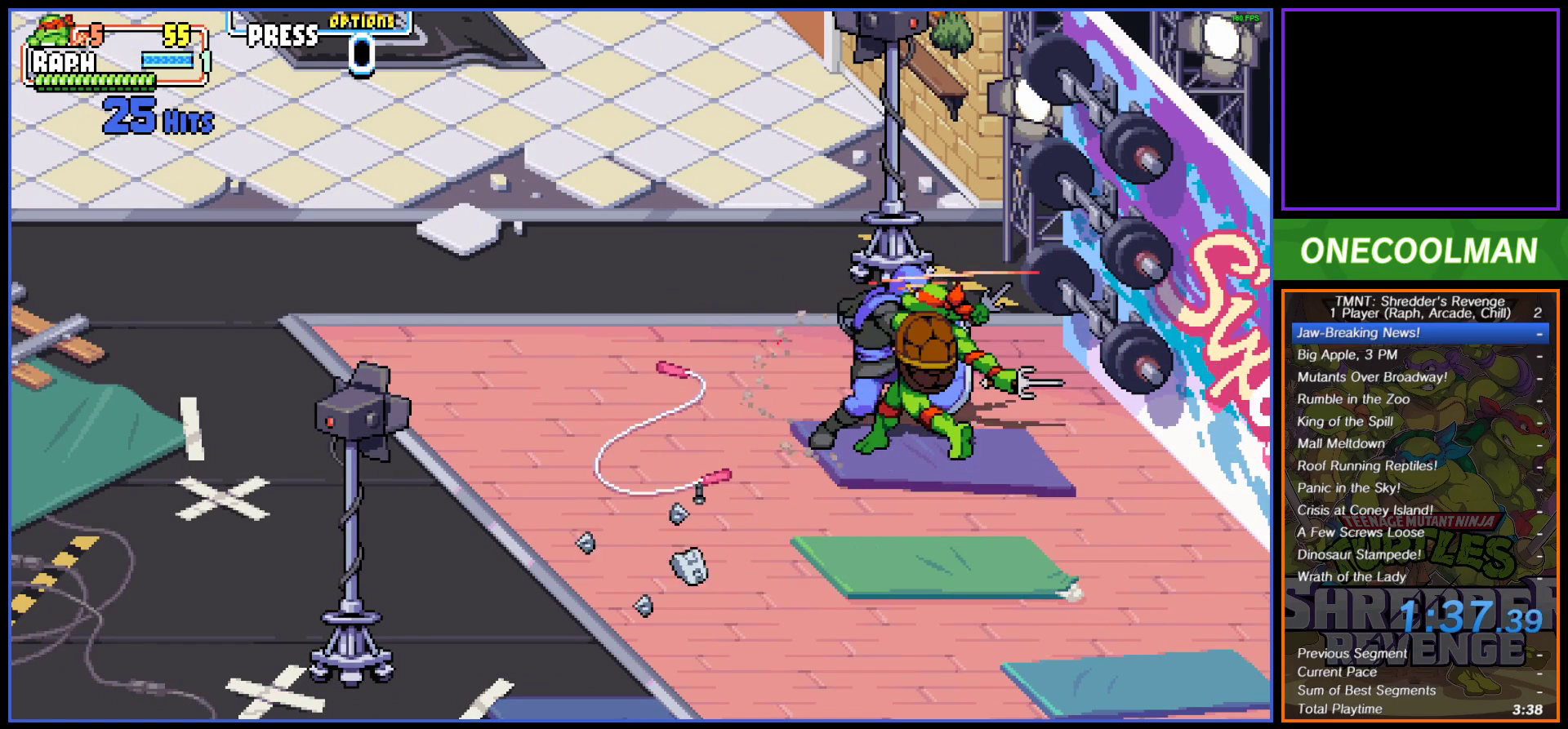
{"buttons": ["SQUARE"], "button_events": [[217, "SQUARE", "down"]]}
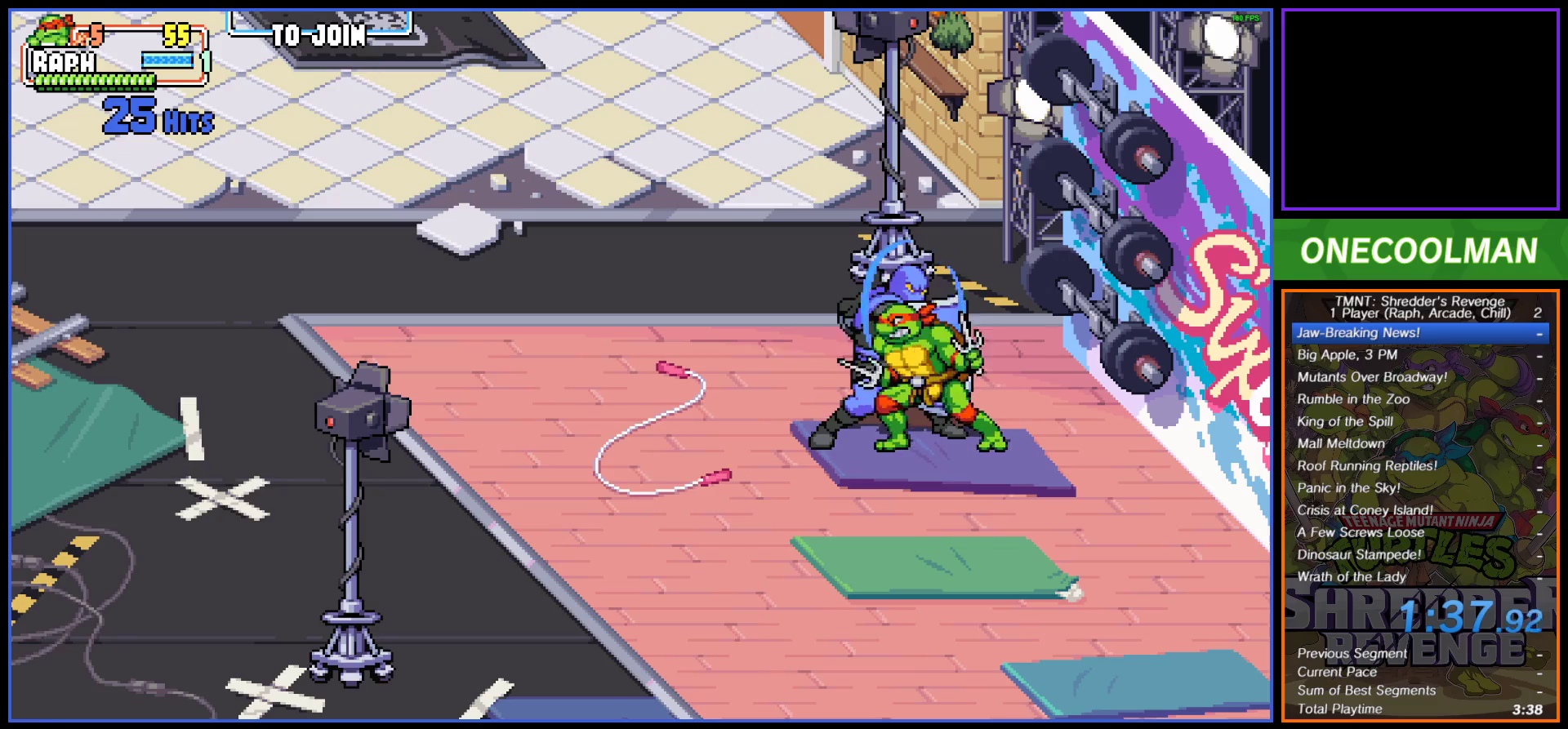
{"buttons": ["SQUARE"], "button_events": []}
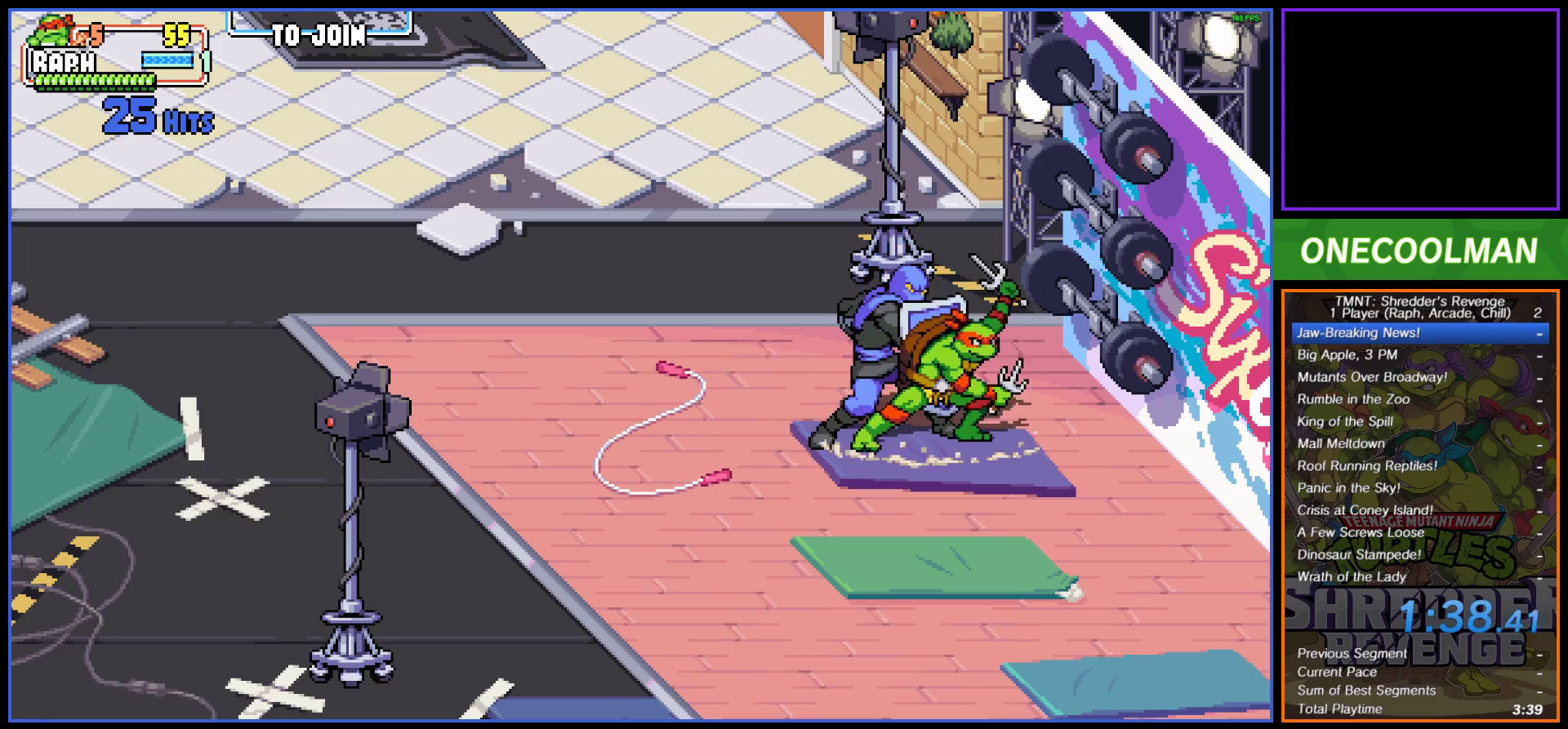
{"buttons": ["SQUARE"], "button_events": []}
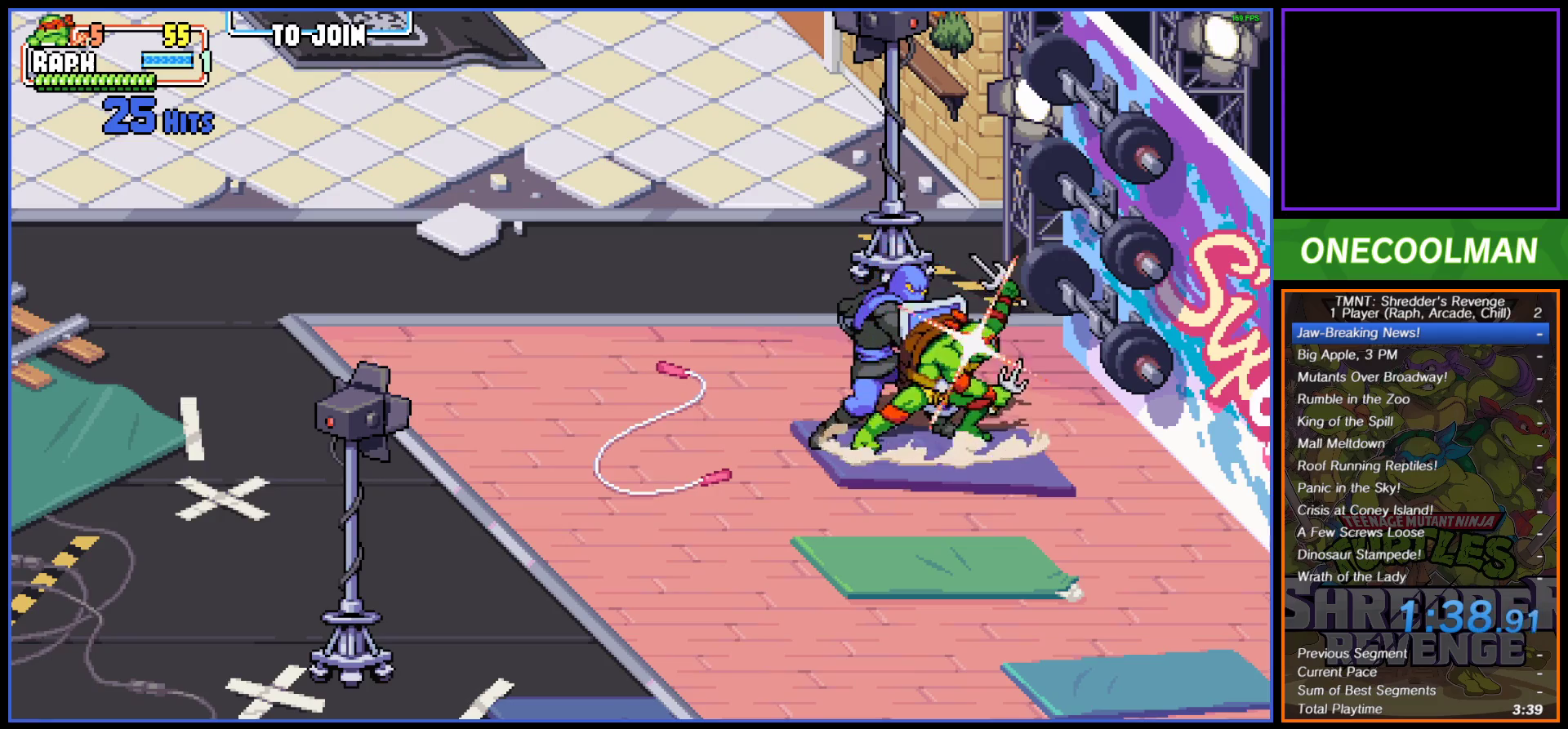
{"buttons": ["DPAD_DOWN"], "button_events": [[17, "SQUARE", "up"], [333, "DPAD_DOWN", "down"]]}
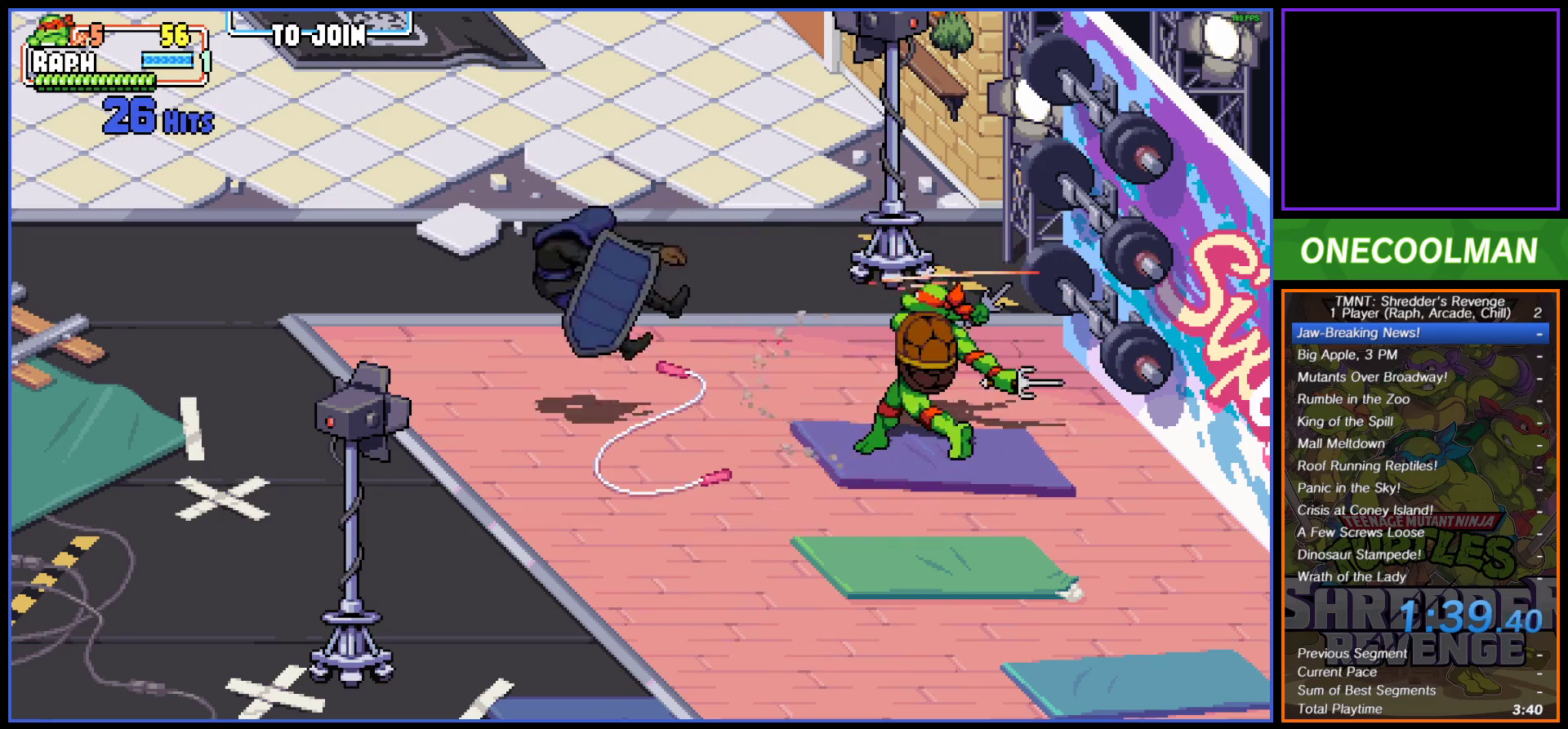
{"buttons": ["DPAD_DOWN"], "button_events": []}
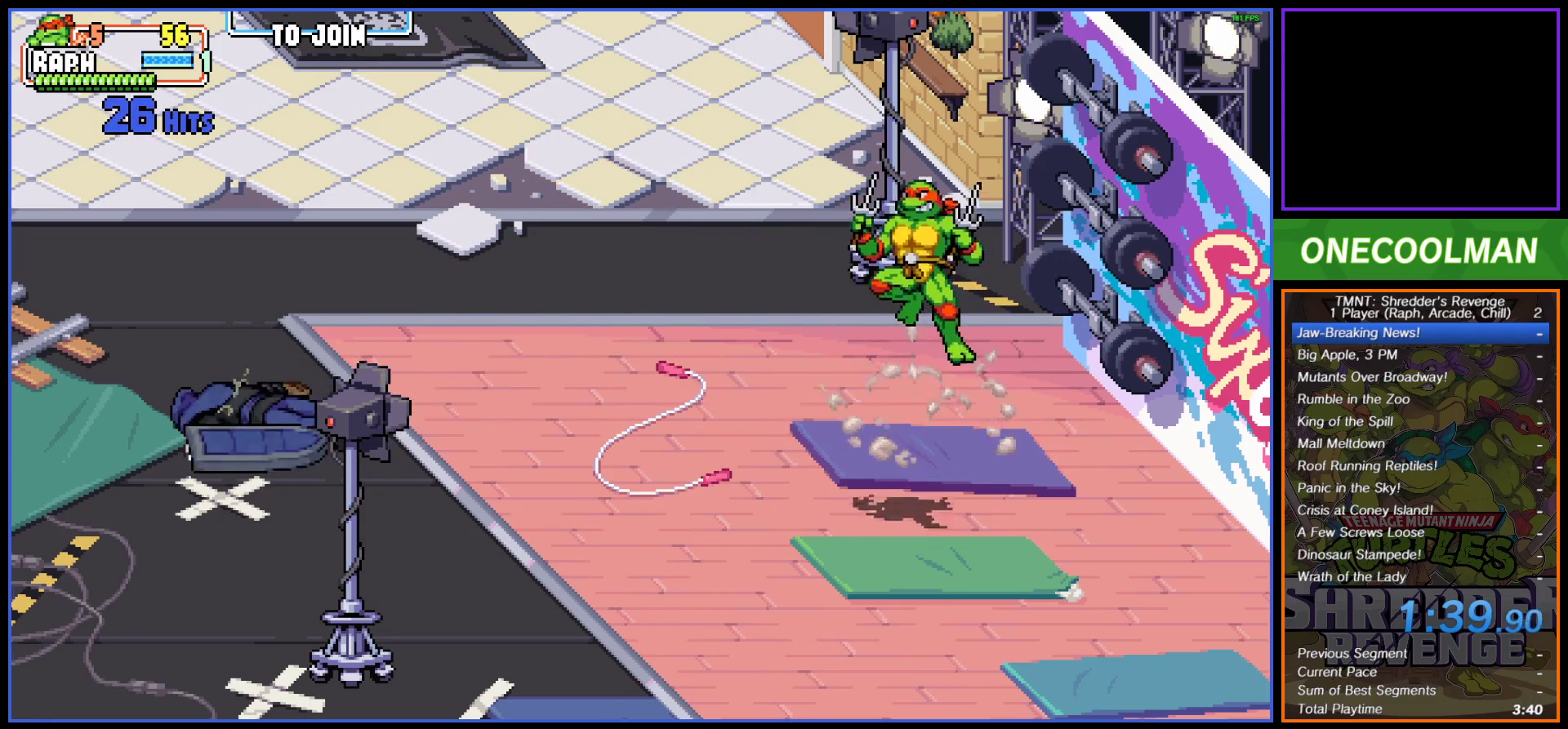
{"buttons": ["DPAD_DOWN"], "button_events": [[17, "SQUARE", "down"], [67, "SQUARE", "up"]]}
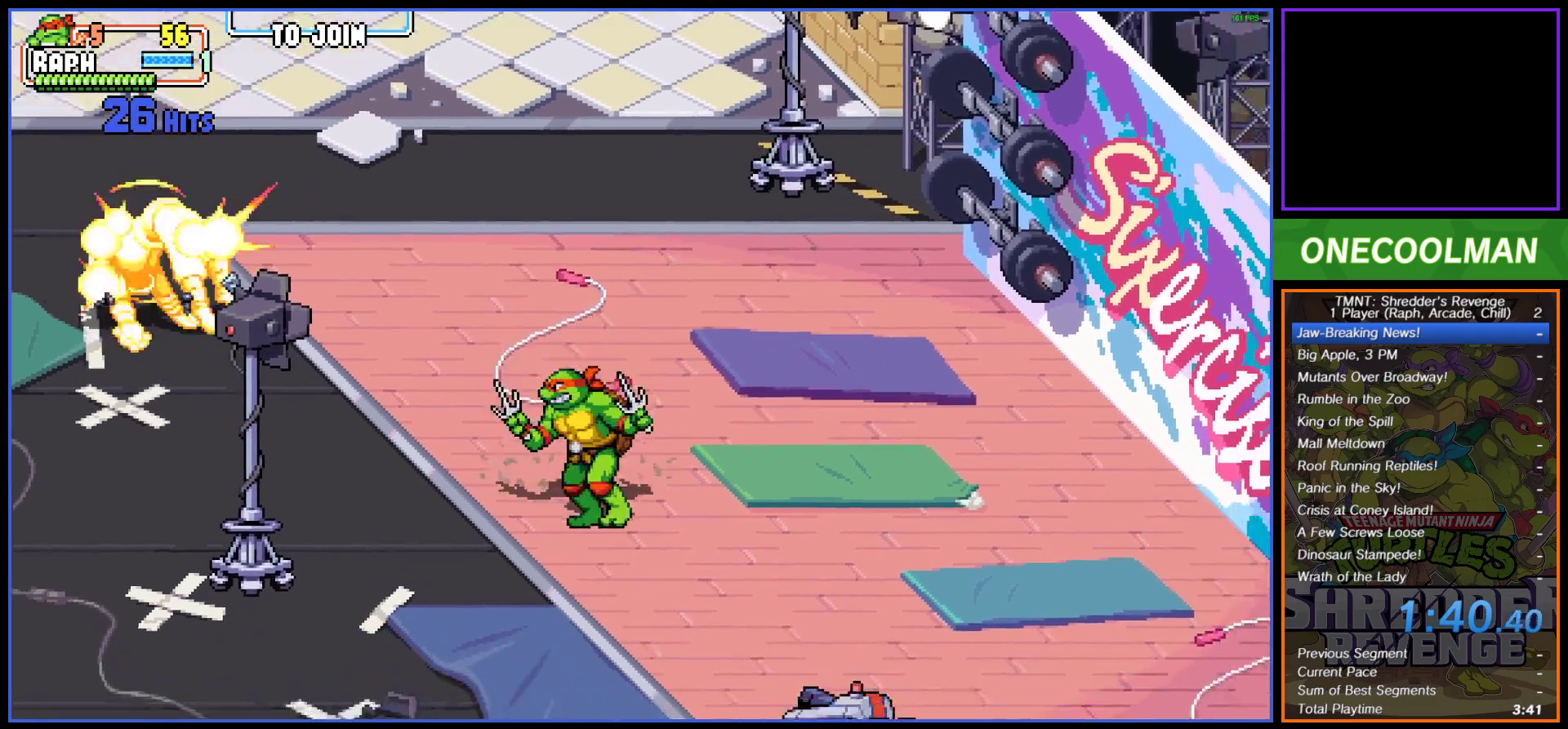
{"buttons": ["DPAD_DOWN", "DPAD_RIGHT"], "button_events": [[183, "DPAD_RIGHT", "down"], [400, "CROSS", "down"], [450, "CROSS", "up"]]}
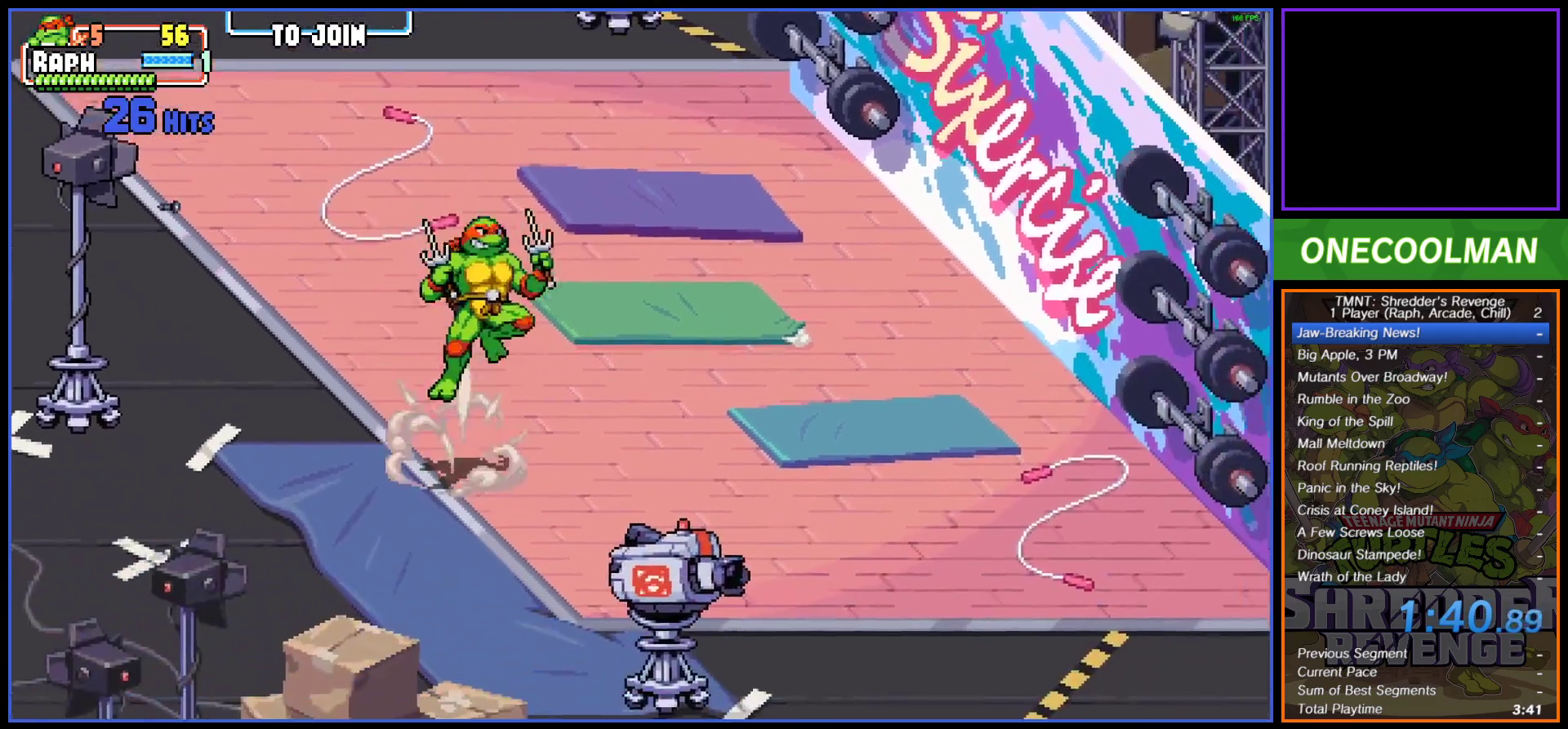
{"buttons": ["DPAD_DOWN"], "button_events": [[33, "DPAD_RIGHT", "up"], [67, "SQUARE", "down"], [150, "SQUARE", "up"]]}
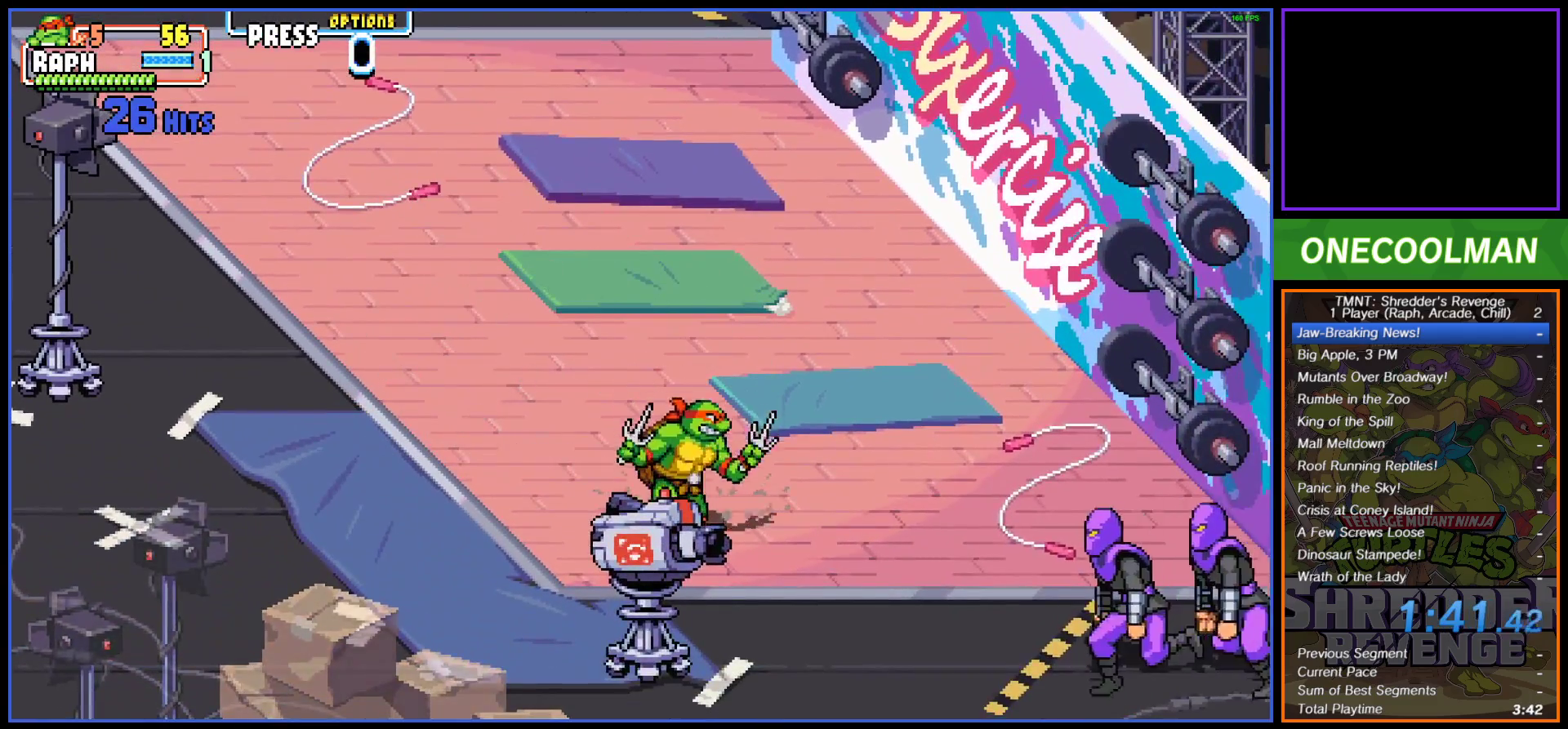
{"buttons": ["DPAD_DOWN", "DPAD_LEFT"], "button_events": [[67, "DPAD_LEFT", "down"], [117, "DPAD_DOWN", "up"], [467, "DPAD_DOWN", "down"]]}
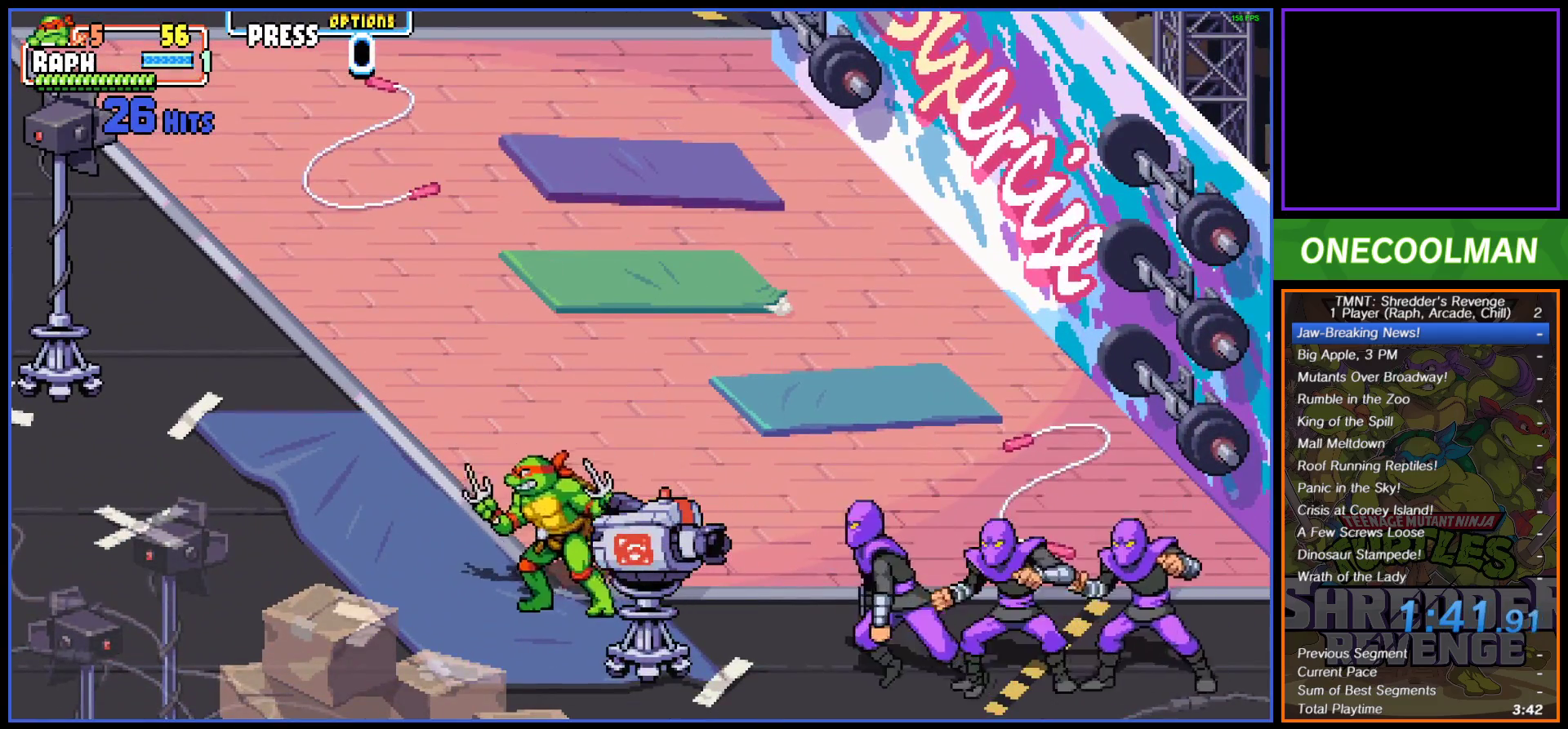
{"buttons": [], "button_events": [[17, "DPAD_LEFT", "up"], [17, "DPAD_RIGHT", "down"], [83, "DPAD_DOWN", "up"], [100, "SQUARE", "down"], [183, "SQUARE", "up"], [217, "DPAD_RIGHT", "up"]]}